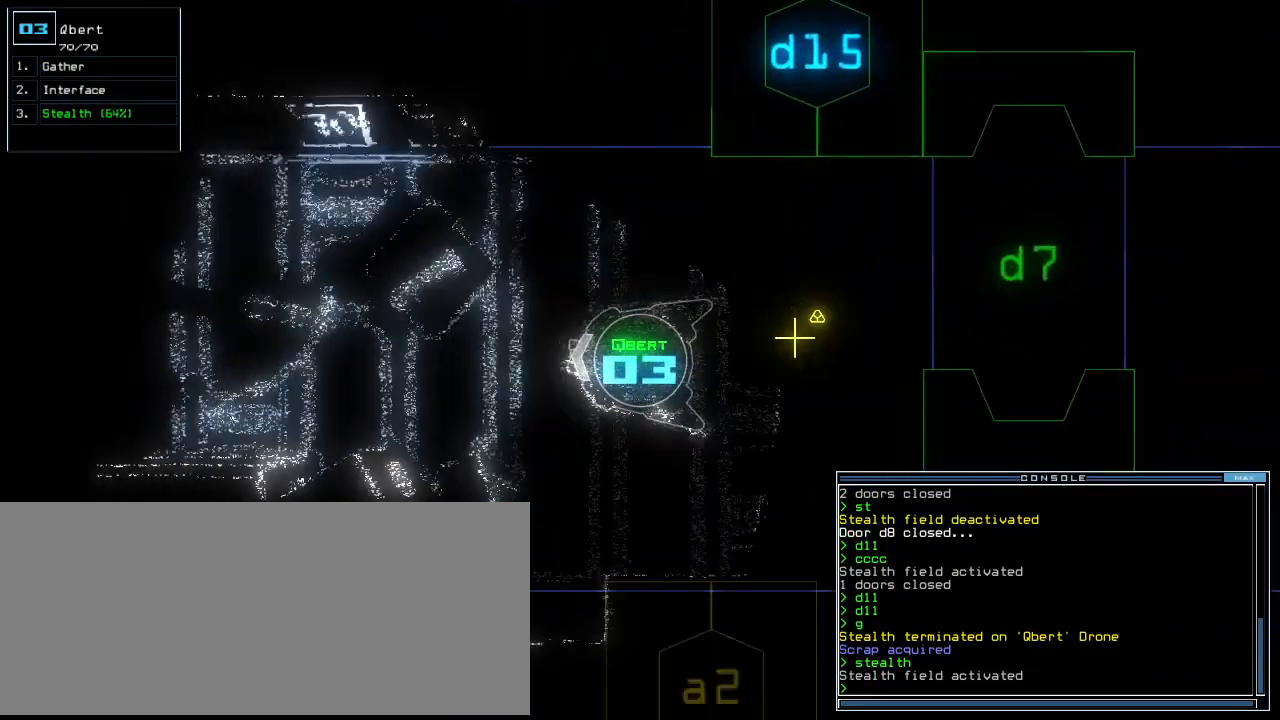
Gameplay with keyboard; each line is a JSON object with the keys held at the frame after it. "events" lists presses ("down") and releases ("up") of ".", "0", "1", "2", "3", "4", "5", "6", "7", "8", "9", "a", "b", "backspace", "c", "caps_lock", "comma", "ctrl_l", "ctrl_r", "d", "down", "e", "equals", "escape", "f", "f5", "g", "h", "i", "j", "k", "l", "left", "m", "minus", "n", "num3", "num9", "o", "p", "q", "quote", "r", "return", "right", "s", "semicolon", "shift_l", "shift_r", "space", "t", "tab", "tilde", "u", "up", "v", "w", "x", "y" and "z" between this image and that frame as [ms after this image, input, new state], when the widget could be followed in between. No other keys are recorded. Mouse input is not recorded. Not read: other_keys.
{"keys": ["up"], "events": []}
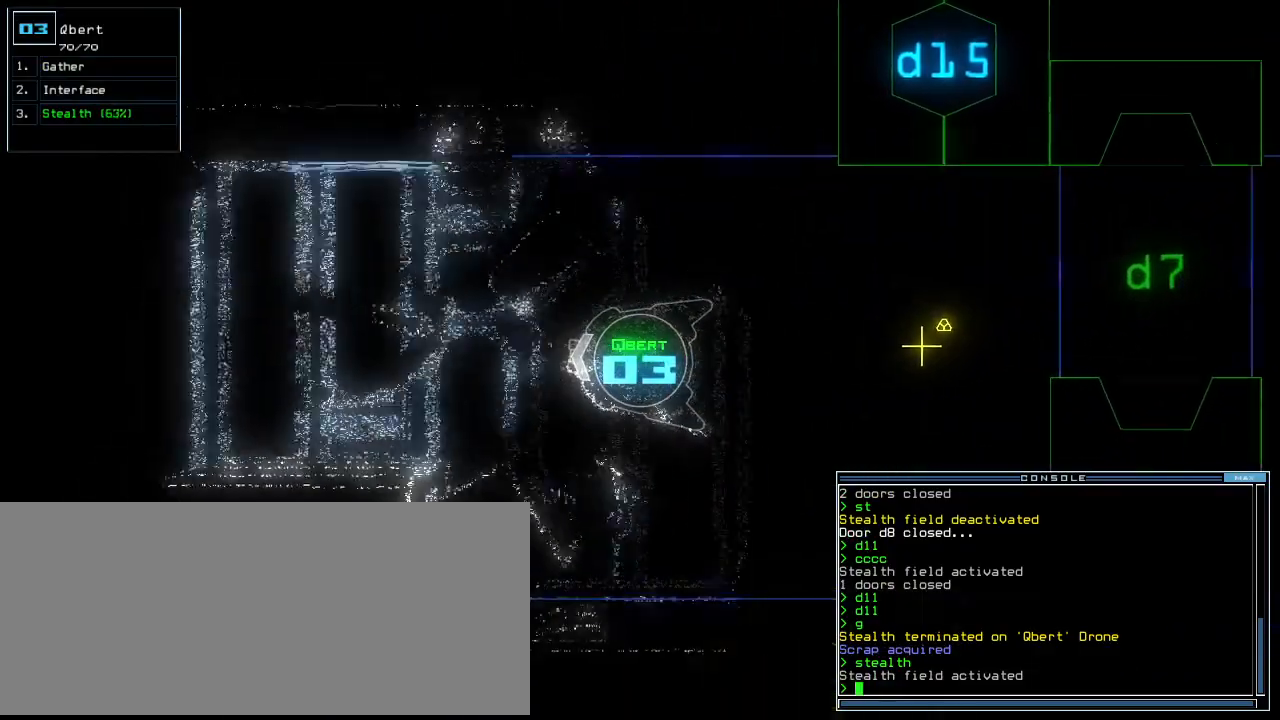
{"keys": ["up"], "events": []}
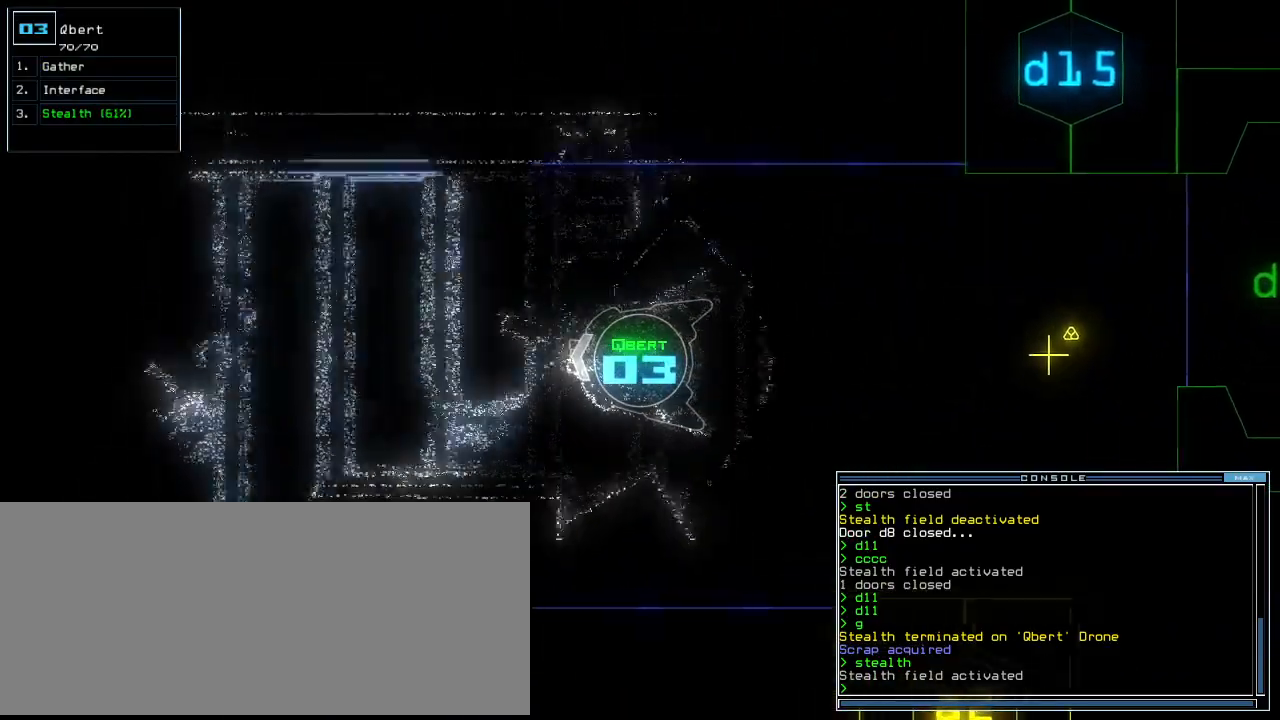
{"keys": ["up"], "events": [[280, "left", "down"], [340, "left", "up"]]}
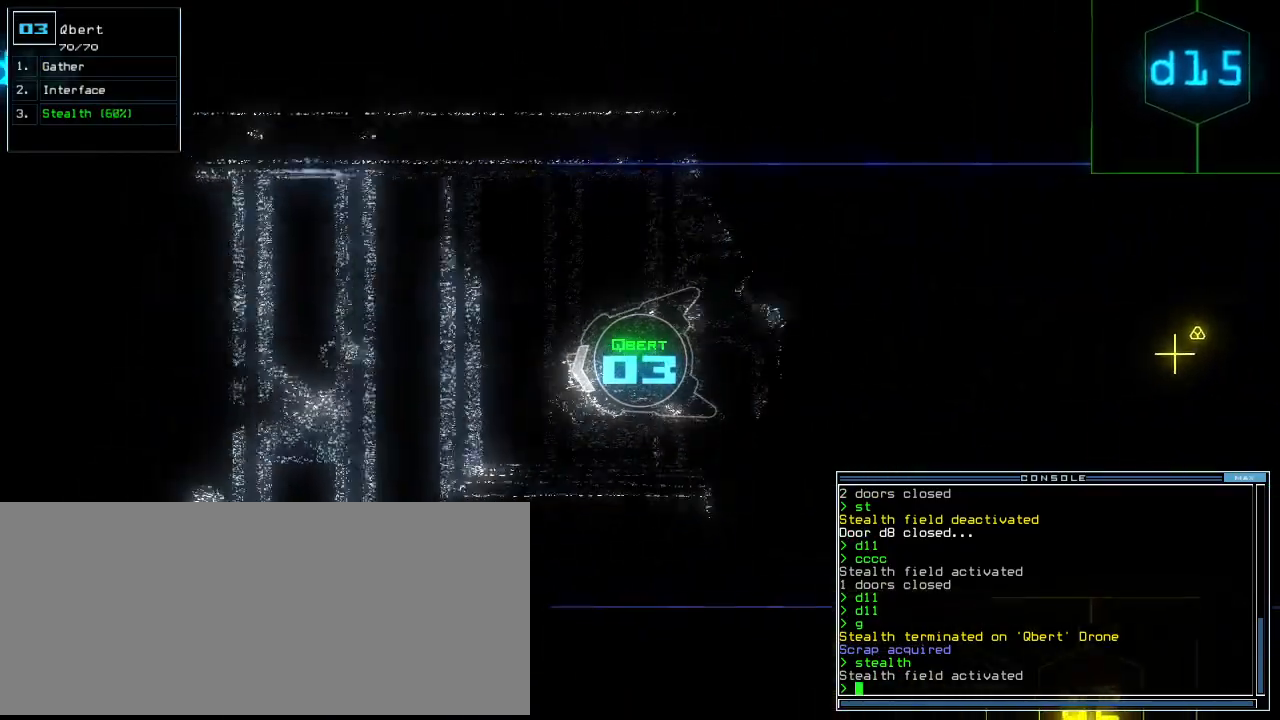
{"keys": ["up"], "events": []}
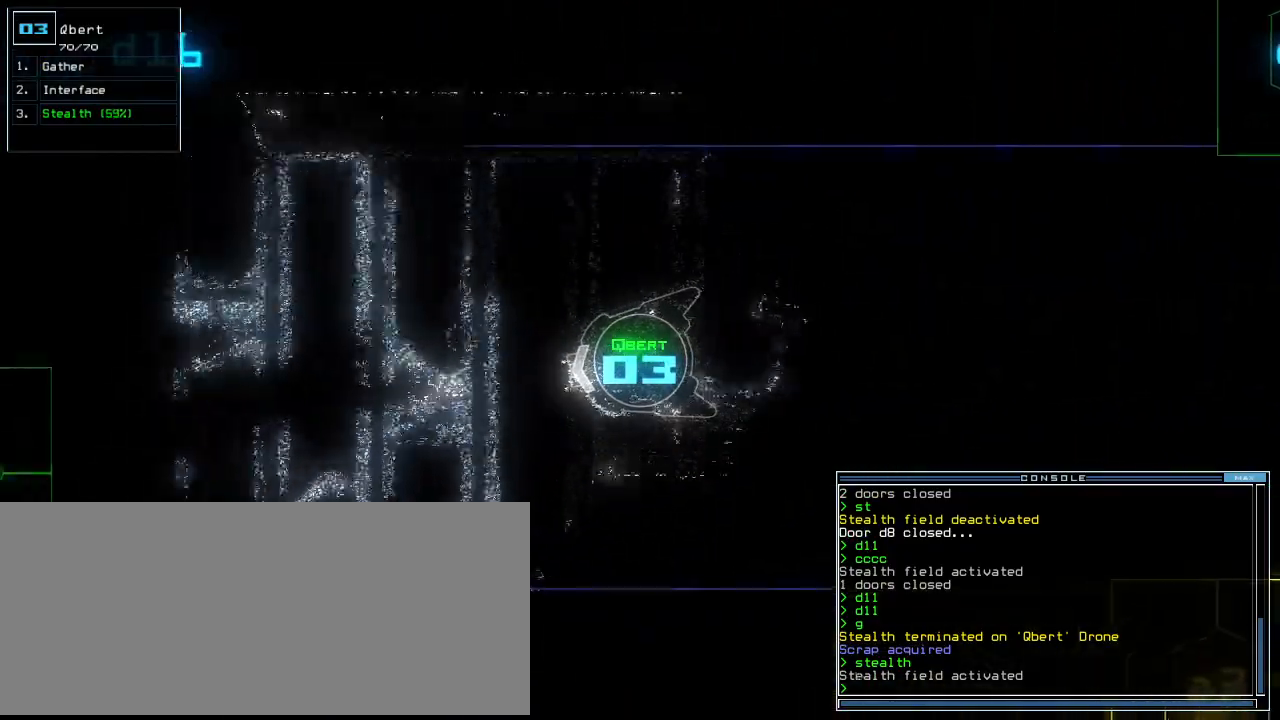
{"keys": ["up"], "events": [[360, "right", "down"], [420, "right", "up"]]}